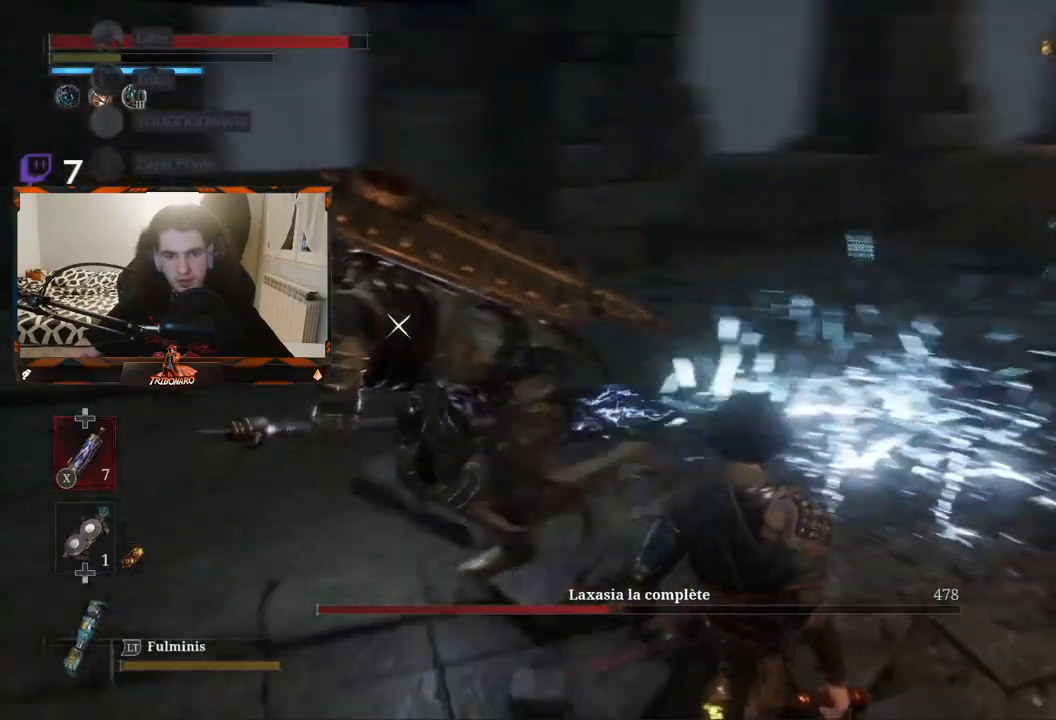
Gameplay with a controller (Xbox layout); each line is a JSON object with the inputs held at the frame after it. "events" lists button and stick changes between this image and that frame as [ms after this image, input, new state], when the widget could be followed in between.
{"buttons": [], "left_stick": "center", "right_stick": "center", "events": [[100, "left_stick", "center"], [383, "left_stick", "down"], [500, "left_stick", "center"]]}
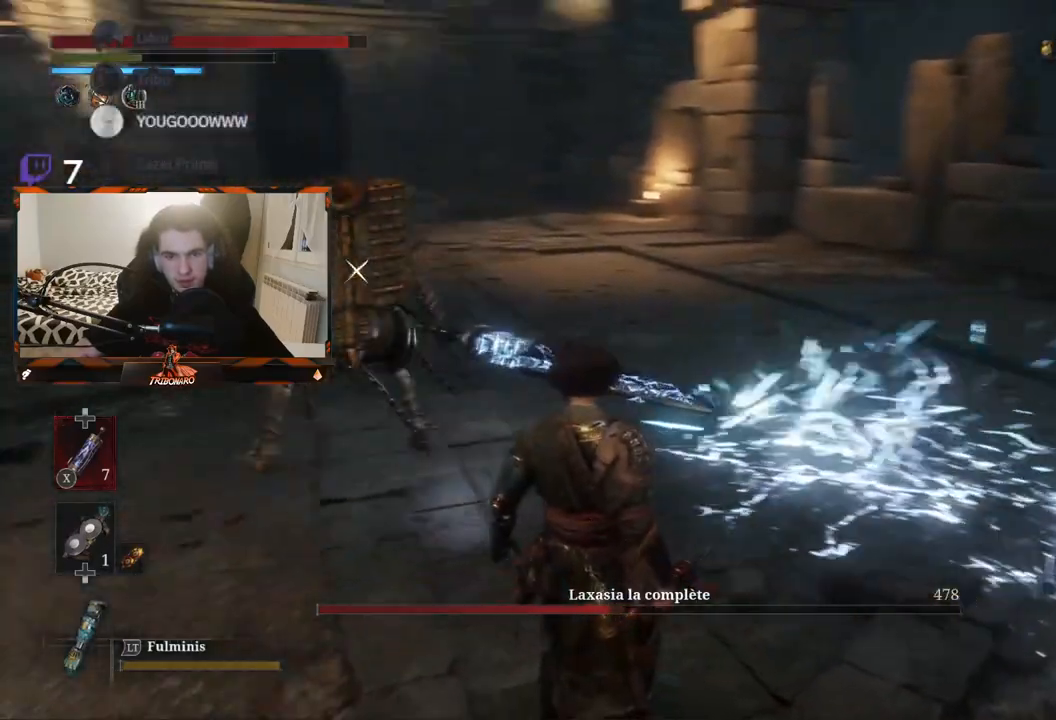
{"buttons": [], "left_stick": "up", "right_stick": "center", "events": [[383, "left_stick", "up"]]}
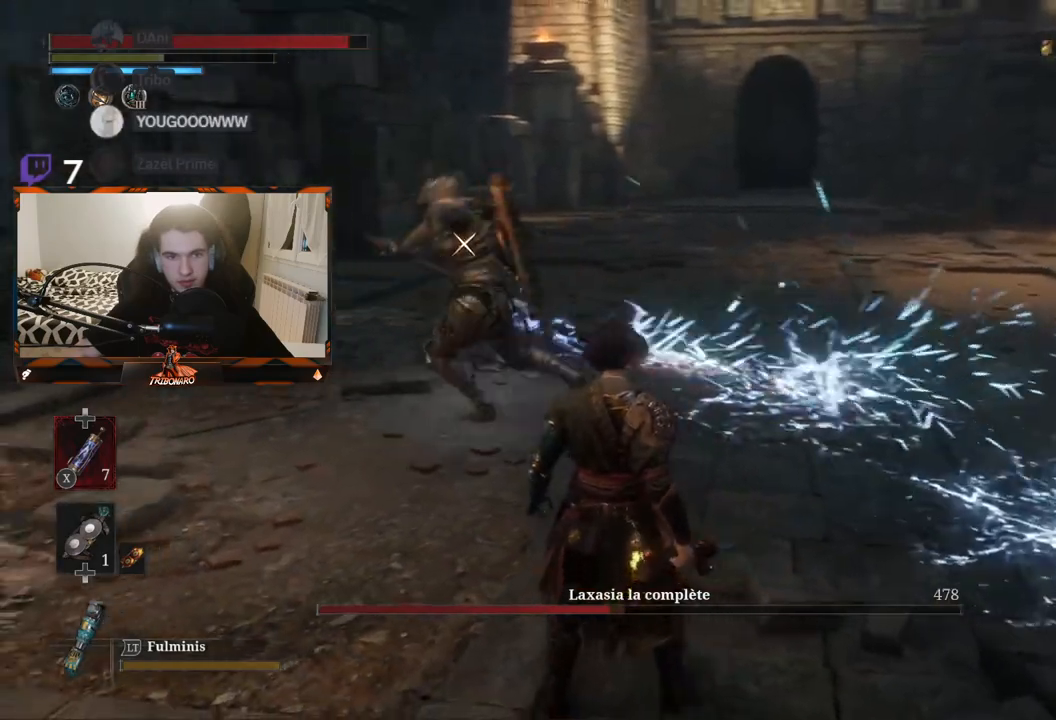
{"buttons": [], "left_stick": "up-left", "right_stick": "center", "events": [[50, "left_stick", "center"], [217, "left_stick", "up"], [350, "left_stick", "up-left"]]}
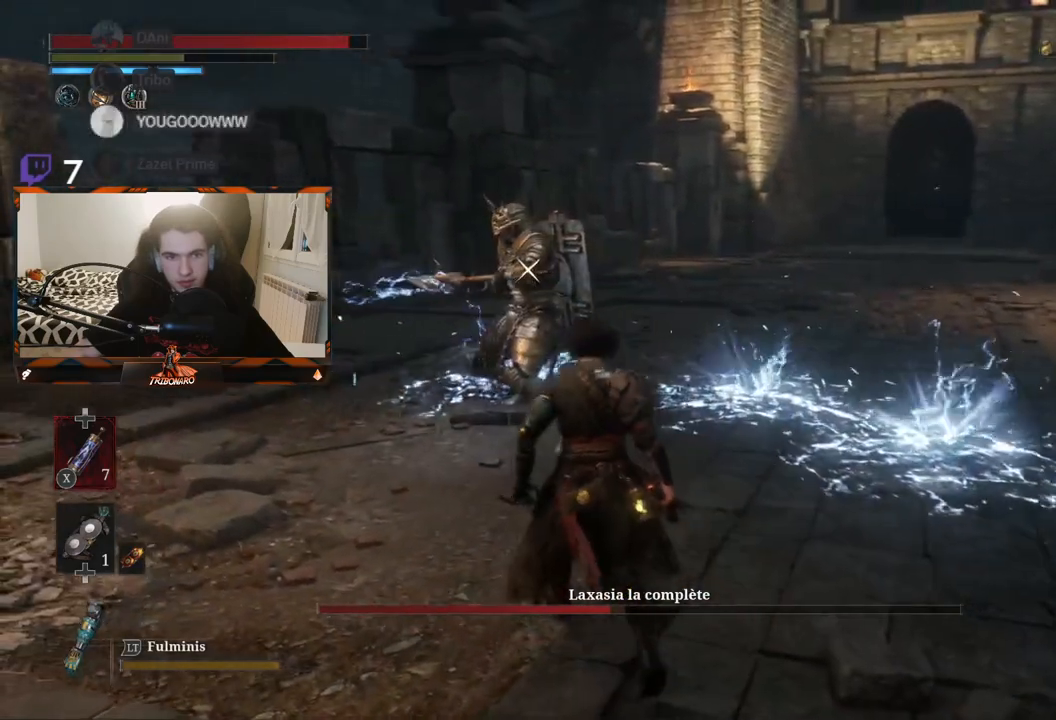
{"buttons": [], "left_stick": "up-left", "right_stick": "center", "events": []}
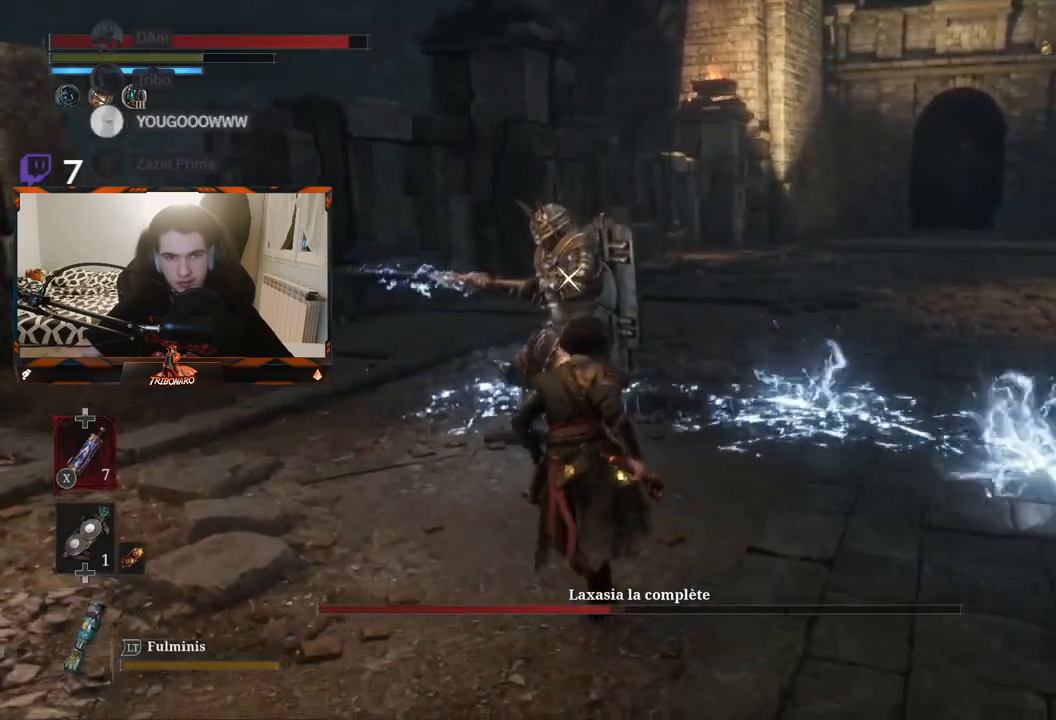
{"buttons": [], "left_stick": "center", "right_stick": "center", "events": [[133, "left_stick", "center"], [183, "R1", "down"], [300, "R1", "up"]]}
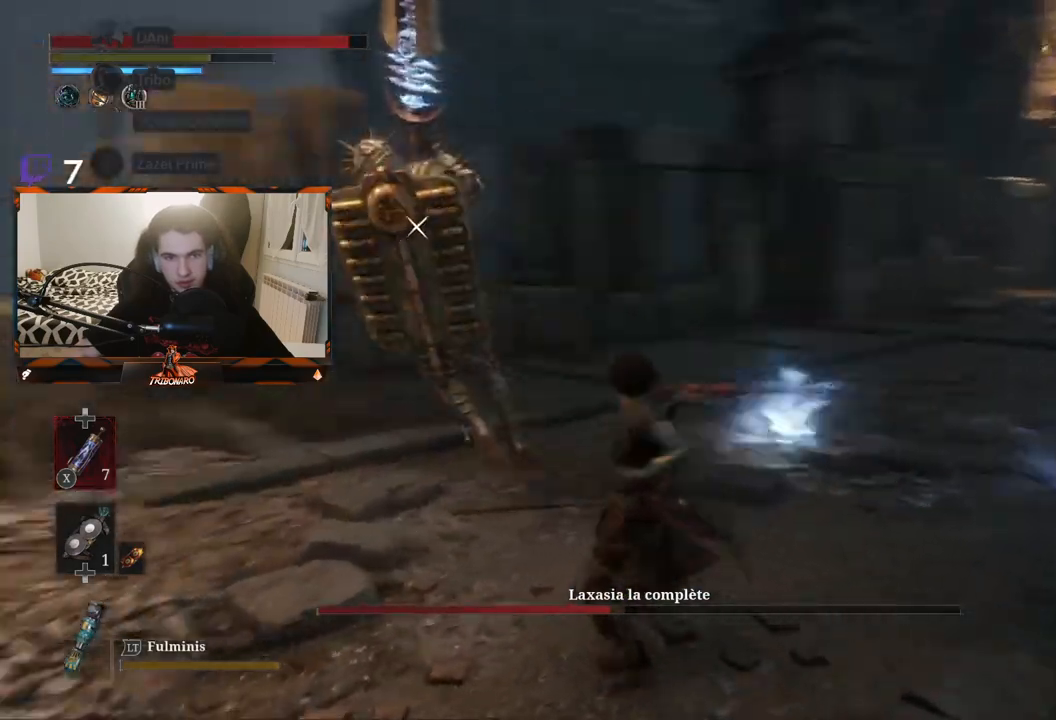
{"buttons": [], "left_stick": "center", "right_stick": "center", "events": []}
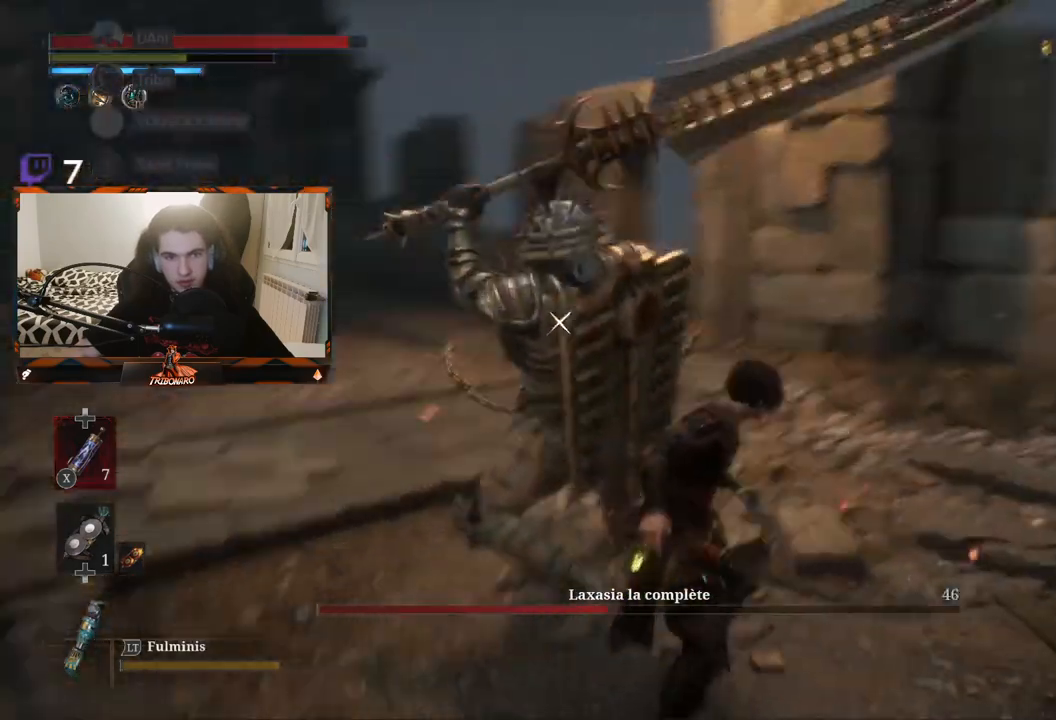
{"buttons": [], "left_stick": "center", "right_stick": "center", "events": [[367, "L1", "down"], [483, "L1", "up"]]}
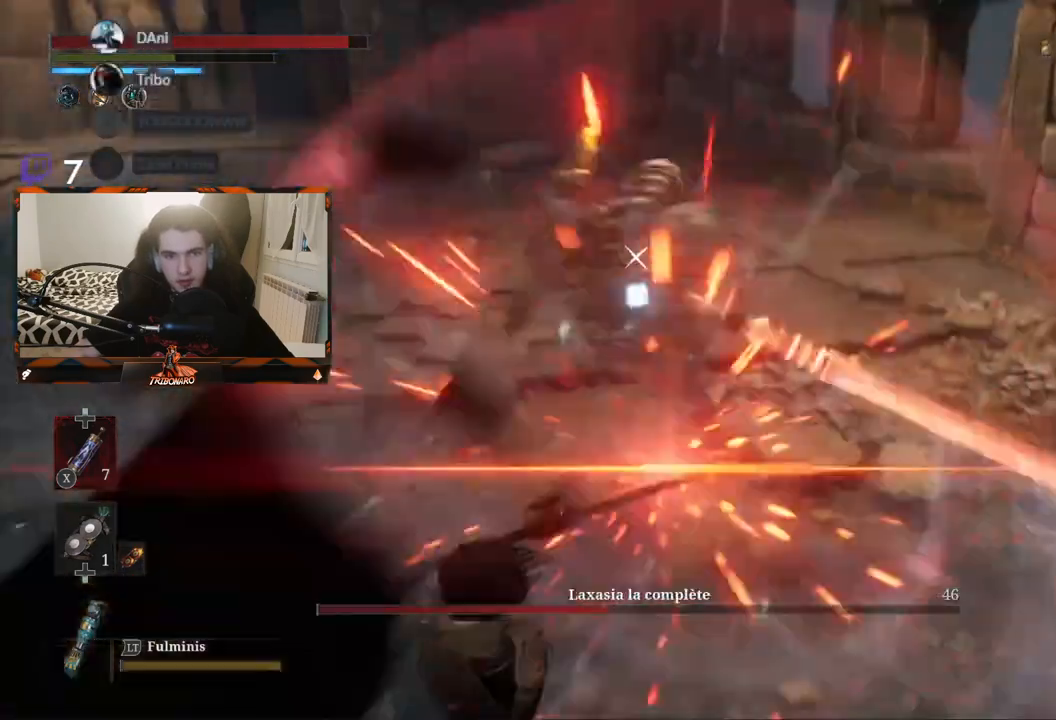
{"buttons": [], "left_stick": "up-right", "right_stick": "center", "events": [[217, "left_stick", "up"], [450, "left_stick", "up-right"]]}
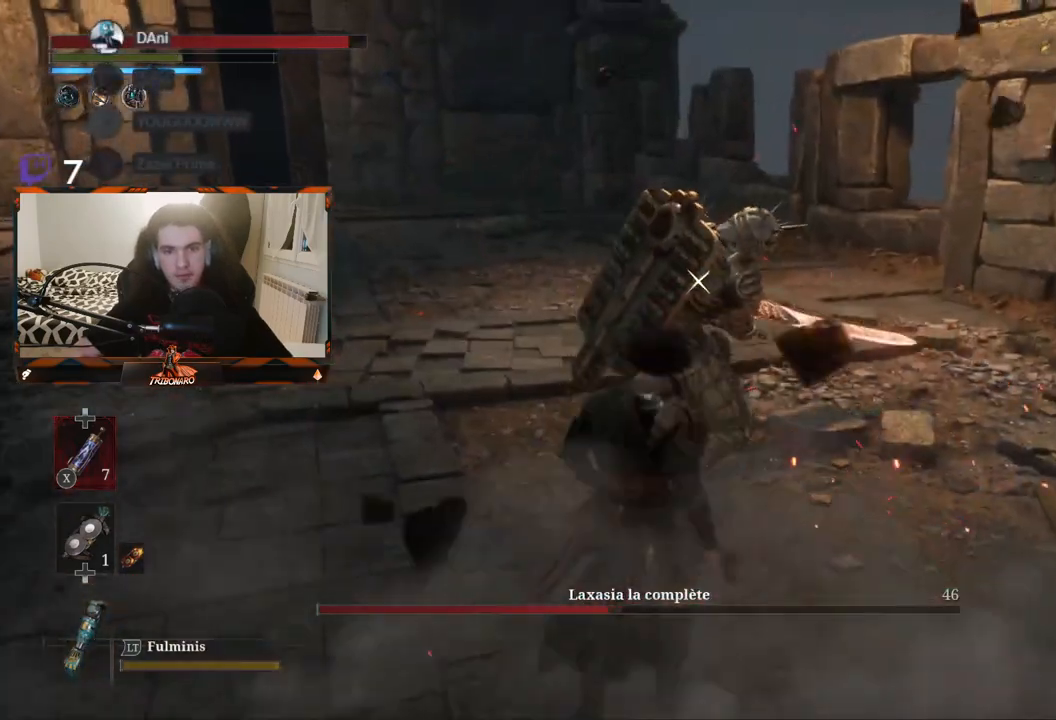
{"buttons": [], "left_stick": "up-right", "right_stick": "center", "events": []}
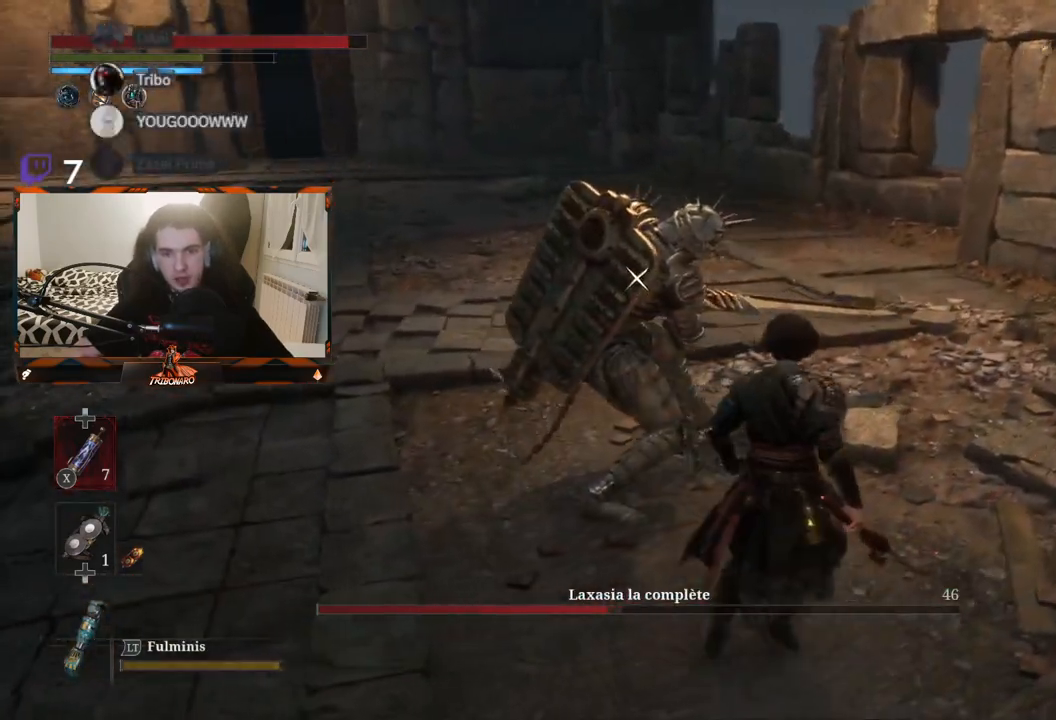
{"buttons": [], "left_stick": "center", "right_stick": "center", "events": [[50, "R1", "down"], [83, "left_stick", "center"], [167, "R1", "up"]]}
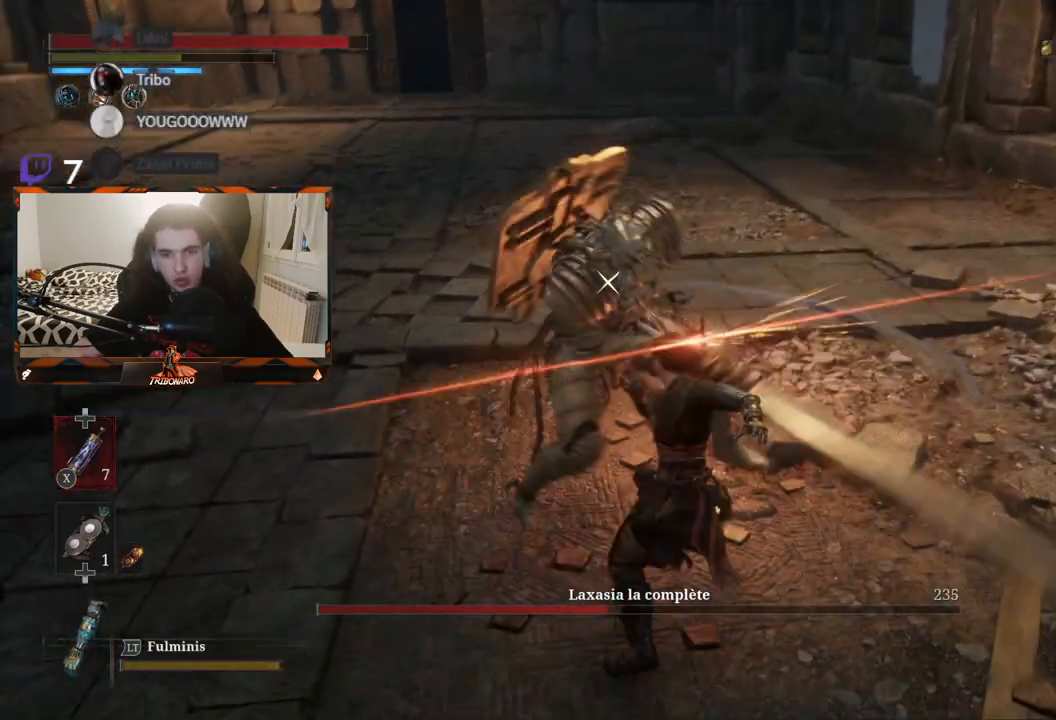
{"buttons": [], "left_stick": "center", "right_stick": "center", "events": []}
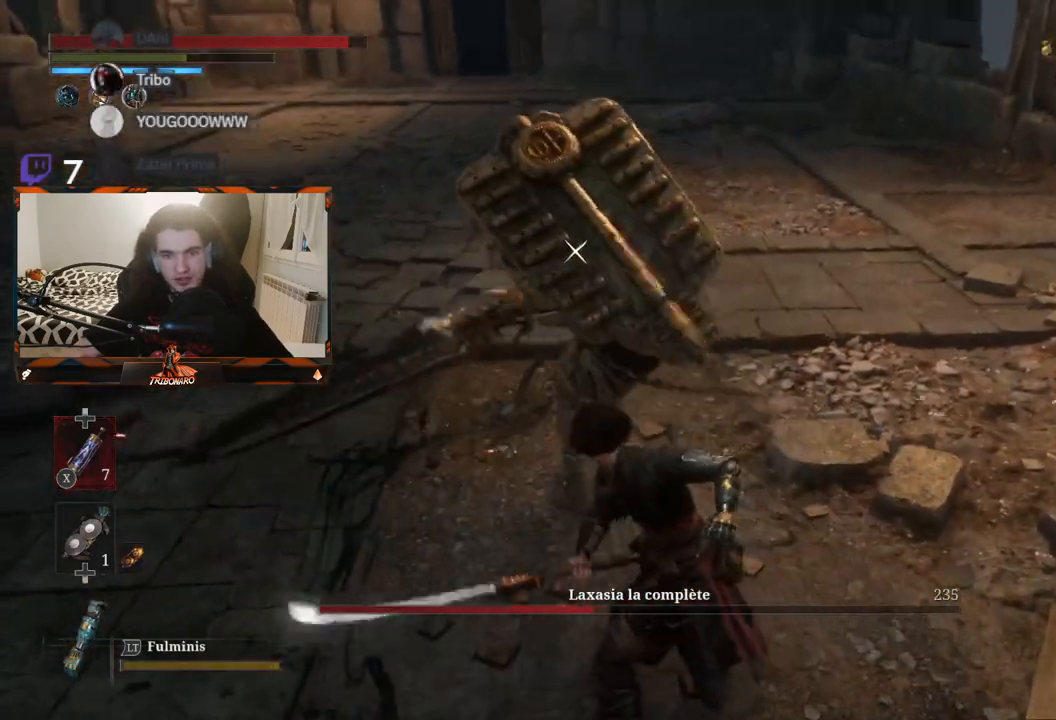
{"buttons": ["L1"], "left_stick": "center", "right_stick": "center", "events": [[417, "L1", "down"]]}
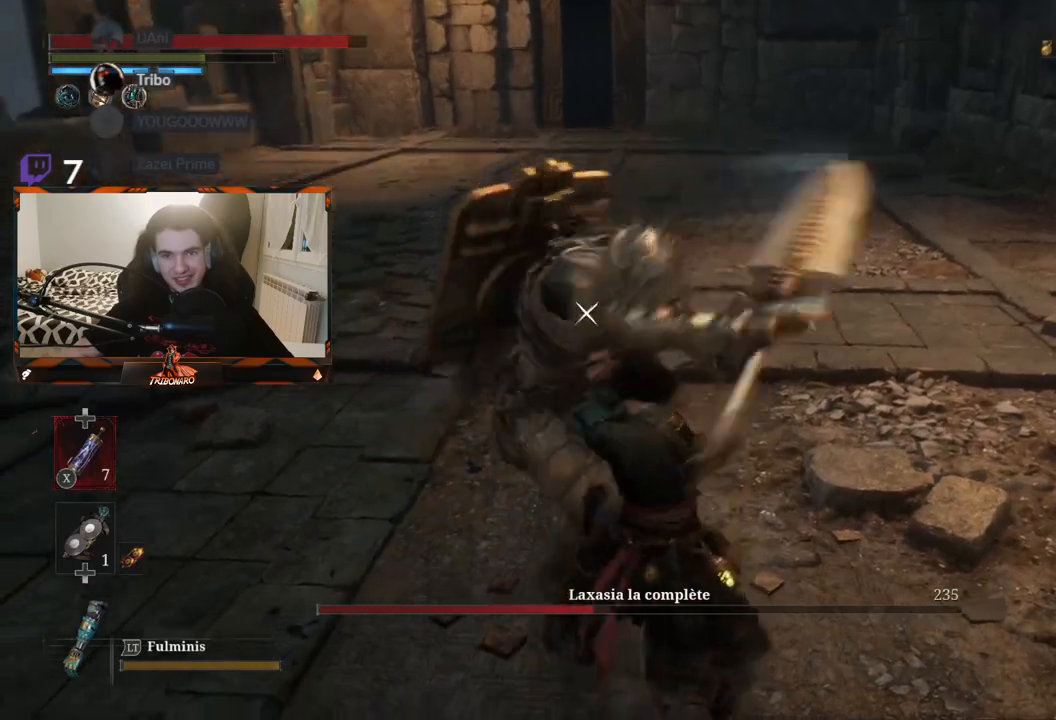
{"buttons": [], "left_stick": "up", "right_stick": "center", "events": [[150, "L1", "up"], [383, "left_stick", "up"]]}
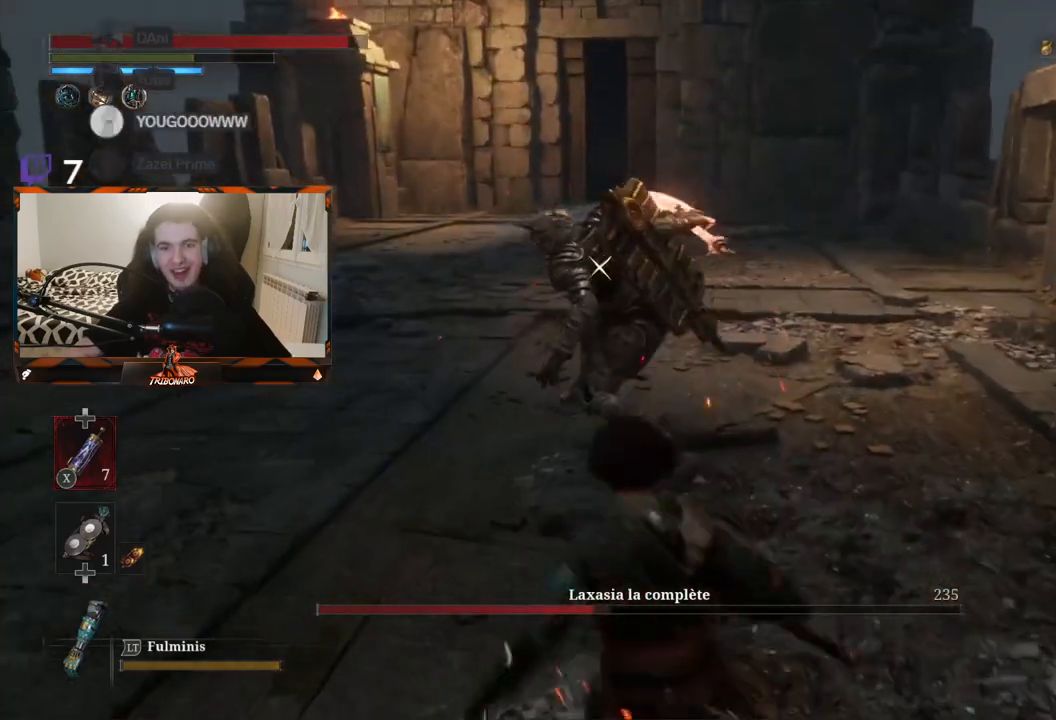
{"buttons": ["B"], "left_stick": "up", "right_stick": "center", "events": [[117, "B", "down"]]}
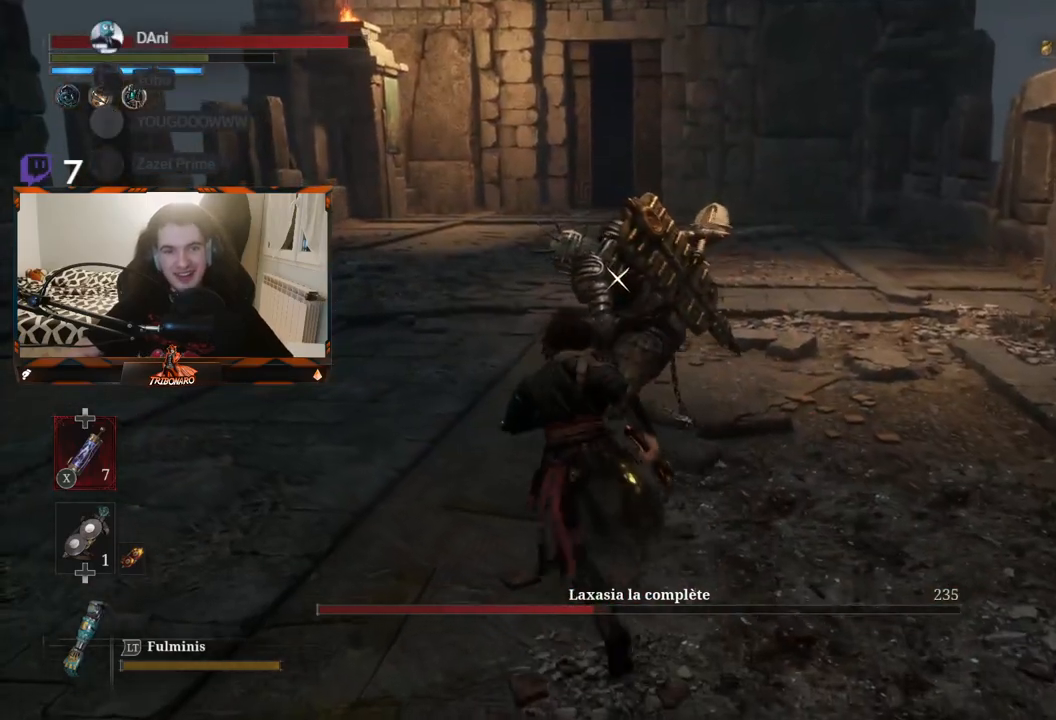
{"buttons": [], "left_stick": "center", "right_stick": "center", "events": [[167, "B", "up"], [250, "R1", "down"], [367, "R1", "up"], [450, "left_stick", "center"]]}
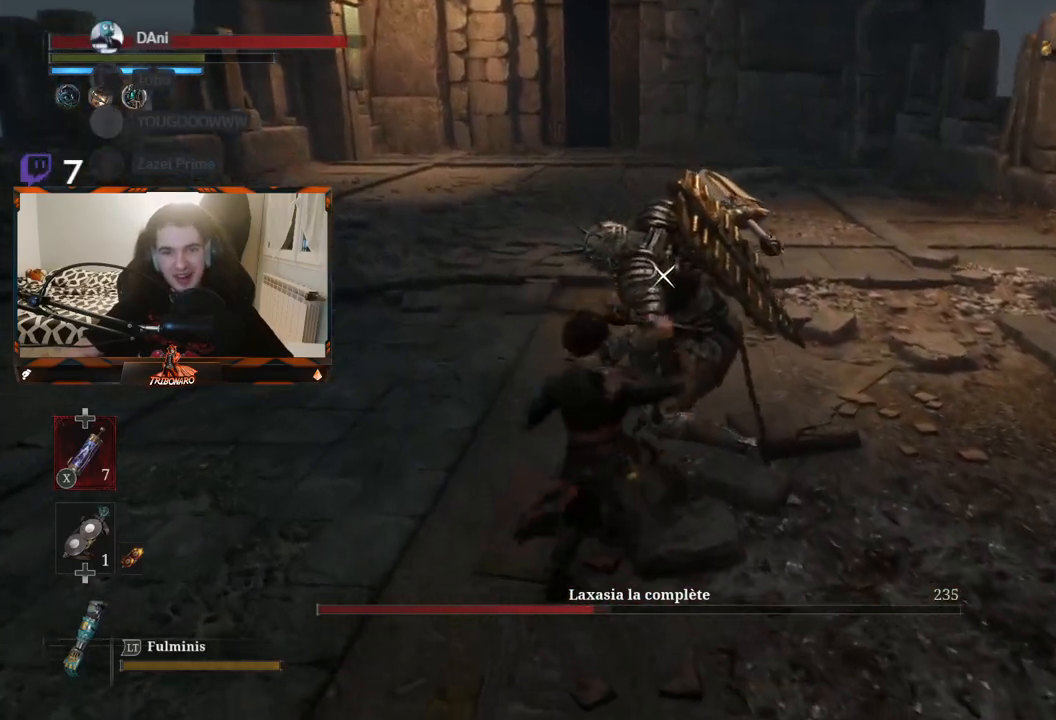
{"buttons": ["R1"], "left_stick": "center", "right_stick": "center", "events": [[417, "R1", "down"]]}
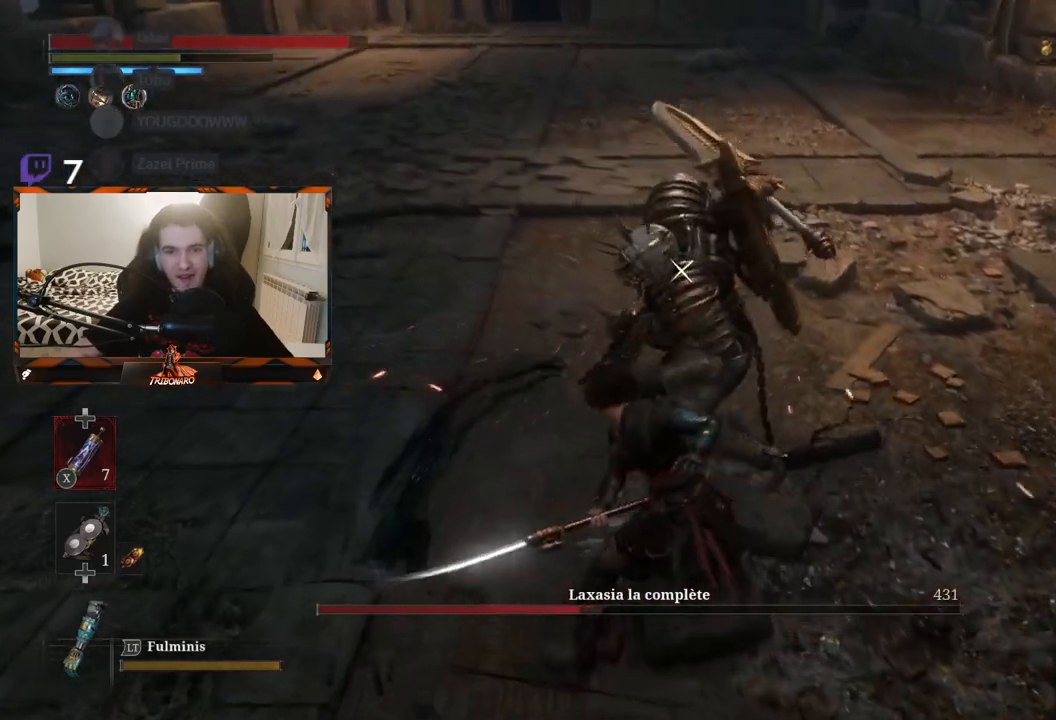
{"buttons": [], "left_stick": "center", "right_stick": "center", "events": [[50, "R1", "up"]]}
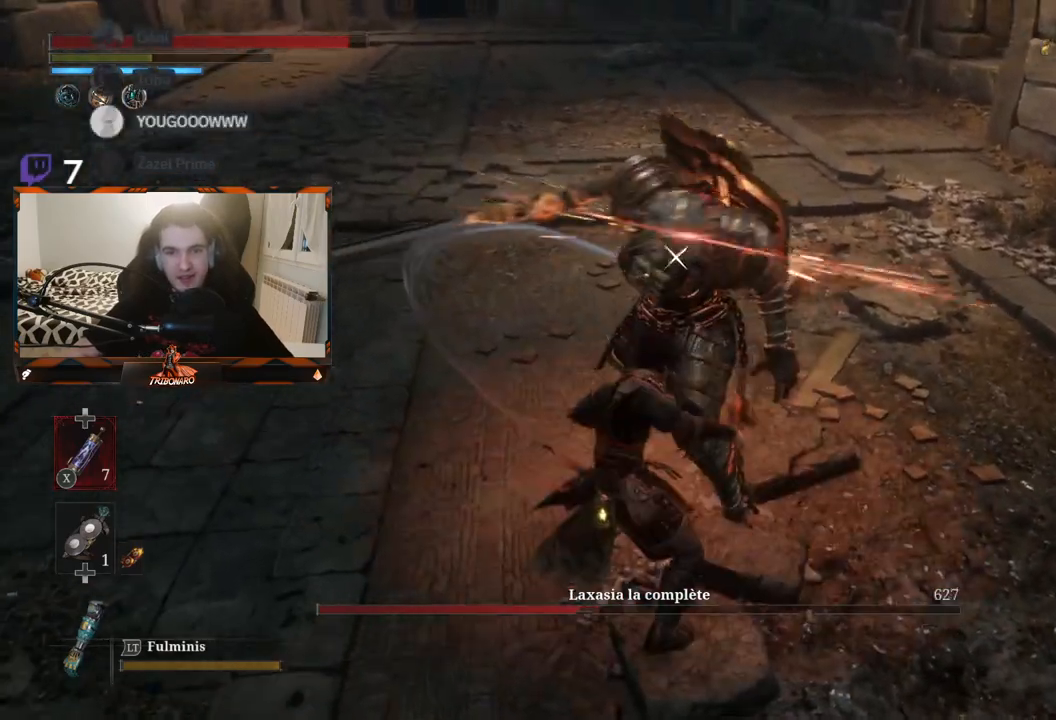
{"buttons": [], "left_stick": "center", "right_stick": "center", "events": [[217, "R1", "down"], [367, "R1", "up"]]}
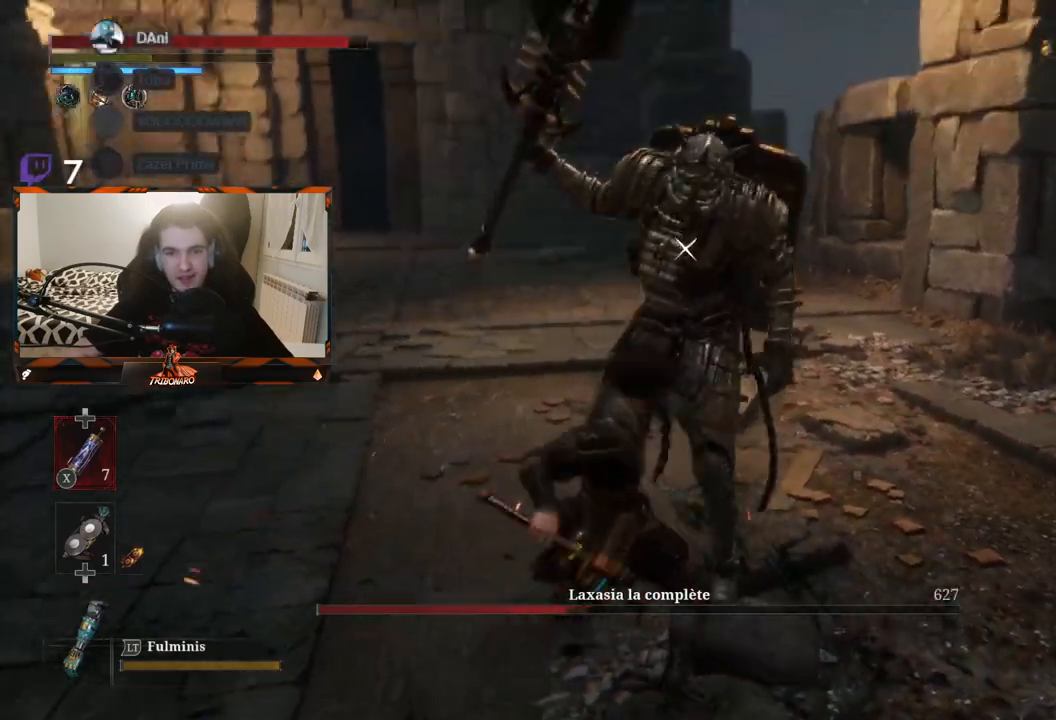
{"buttons": [], "left_stick": "center", "right_stick": "center", "events": []}
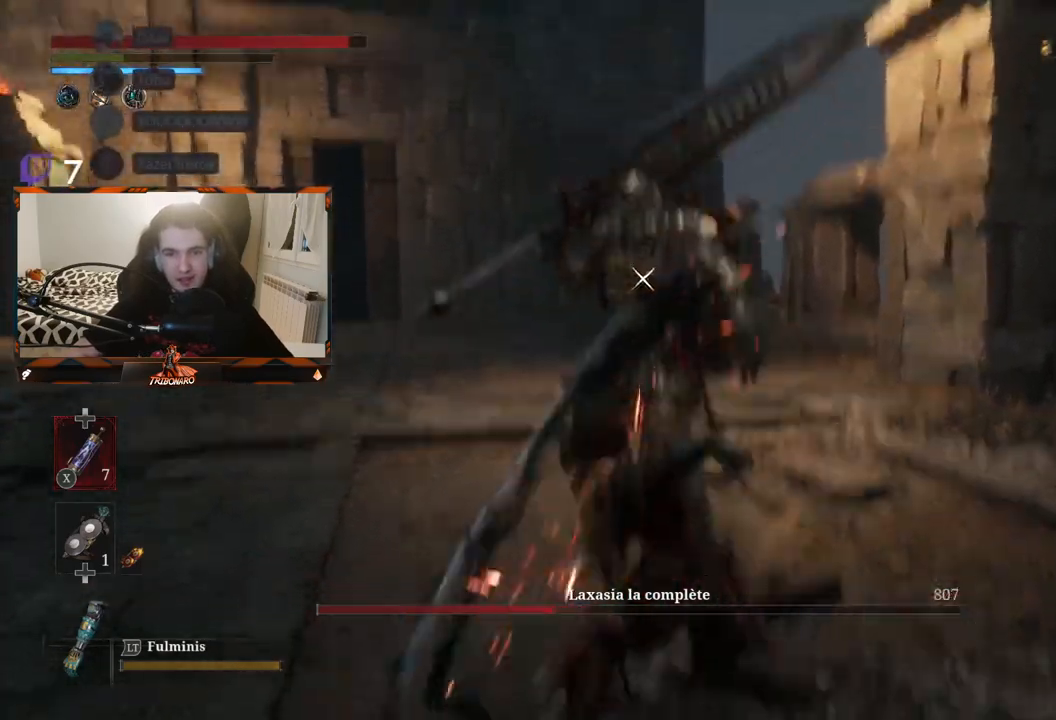
{"buttons": [], "left_stick": "left", "right_stick": "center", "events": [[167, "R1", "down"], [283, "R1", "up"], [450, "left_stick", "left"]]}
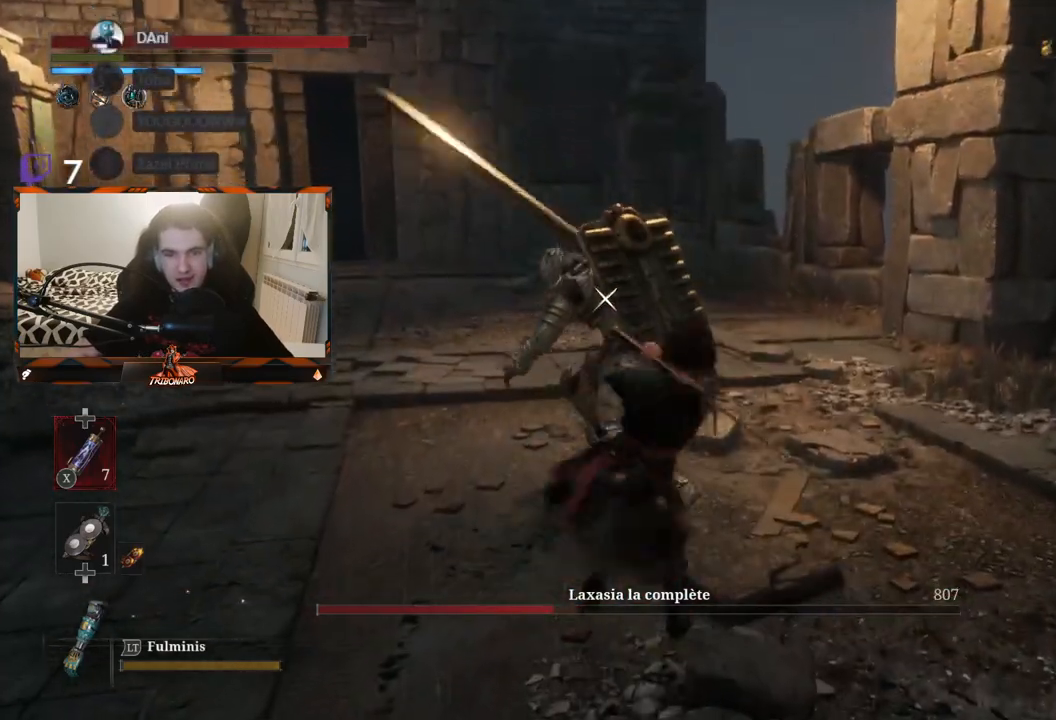
{"buttons": [], "left_stick": "left", "right_stick": "center", "events": []}
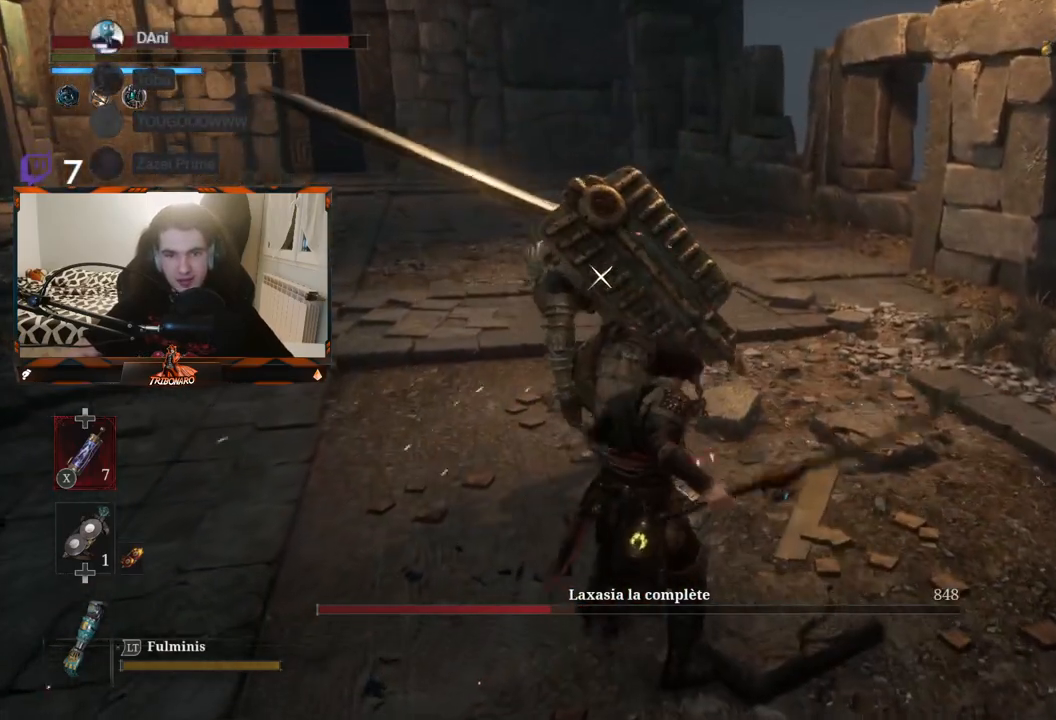
{"buttons": [], "left_stick": "left", "right_stick": "center", "events": []}
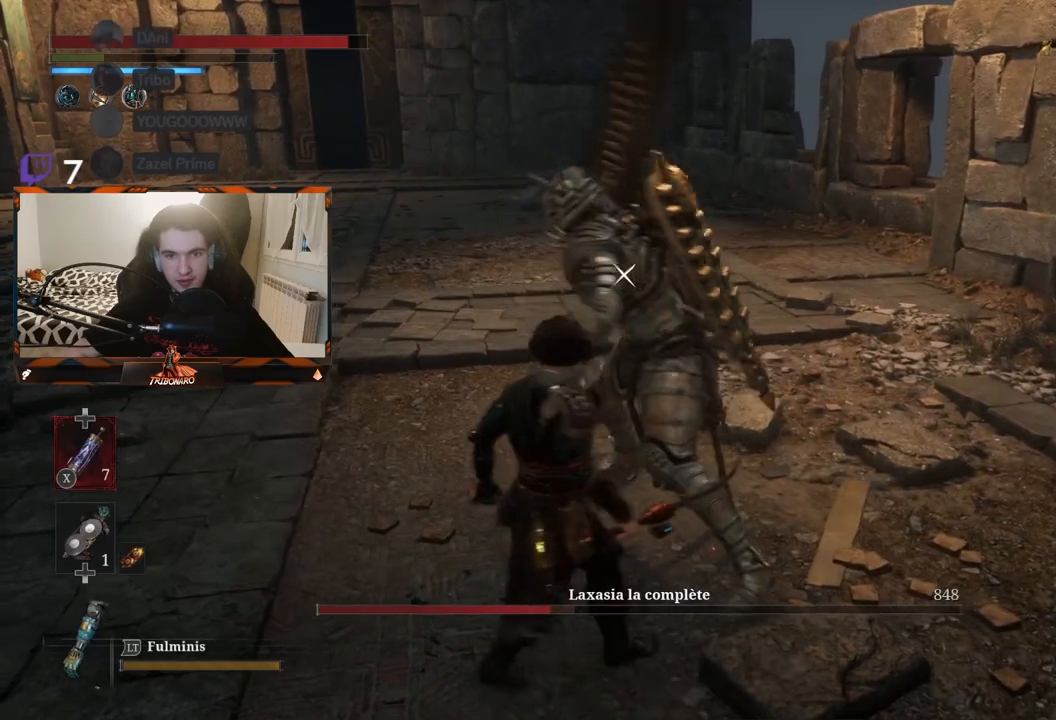
{"buttons": [], "left_stick": "center", "right_stick": "center", "events": [[83, "R1", "down"], [133, "left_stick", "center"], [167, "R1", "up"]]}
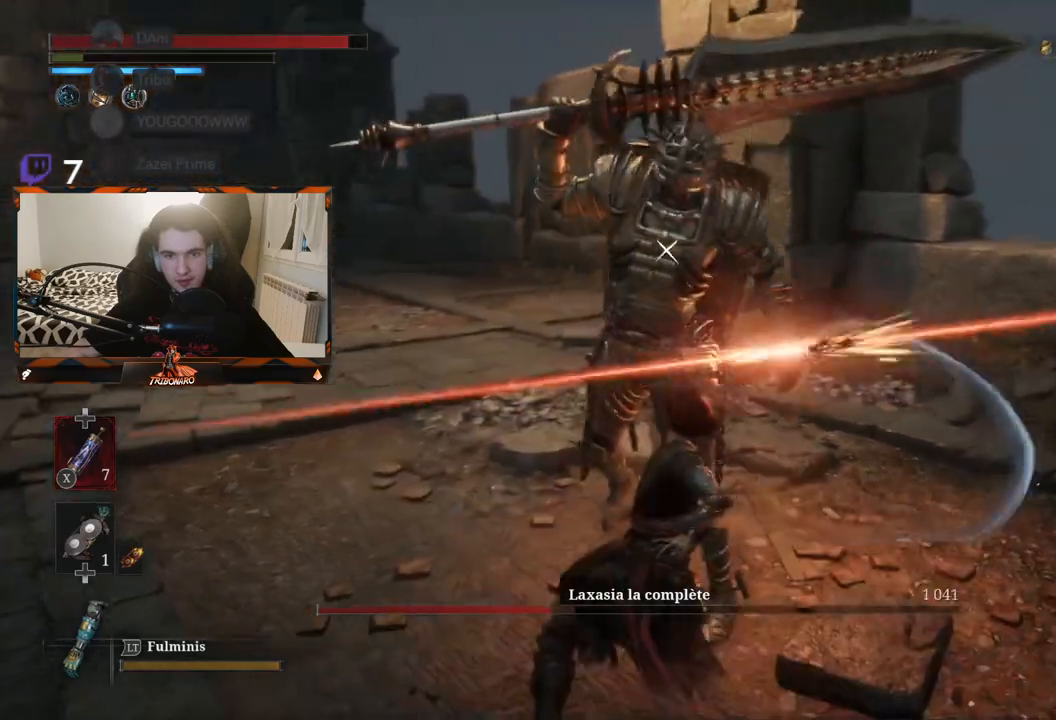
{"buttons": [], "left_stick": "center", "right_stick": "center", "events": [[250, "R1", "down"], [400, "R1", "up"]]}
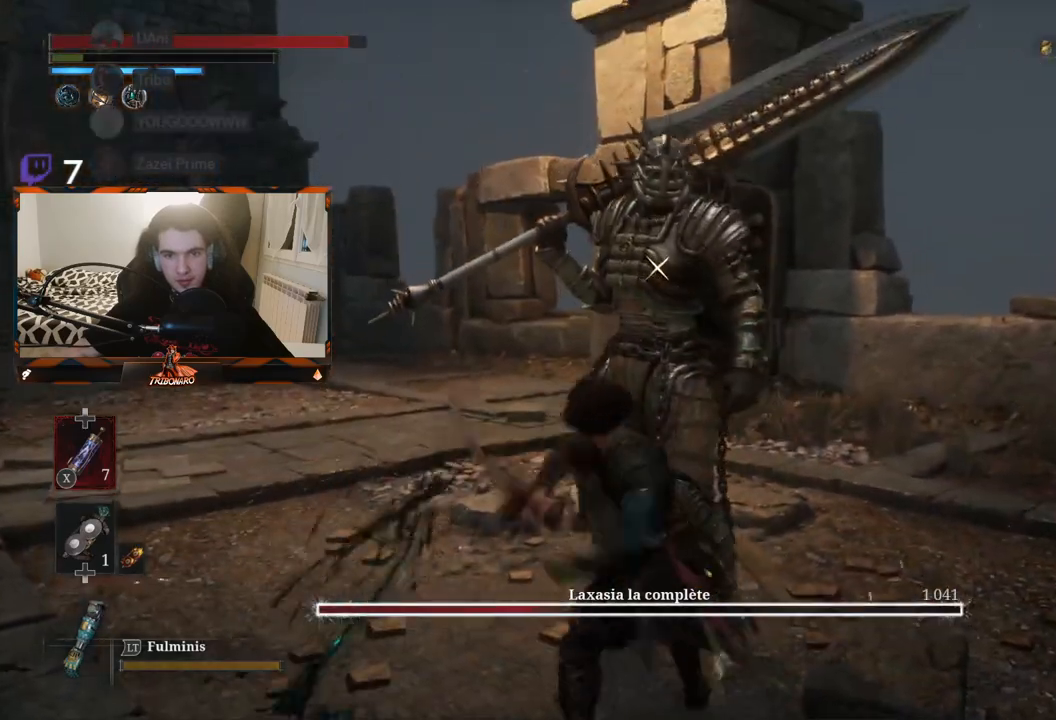
{"buttons": ["R2"], "left_stick": "center", "right_stick": "center", "events": [[400, "R2", "down"]]}
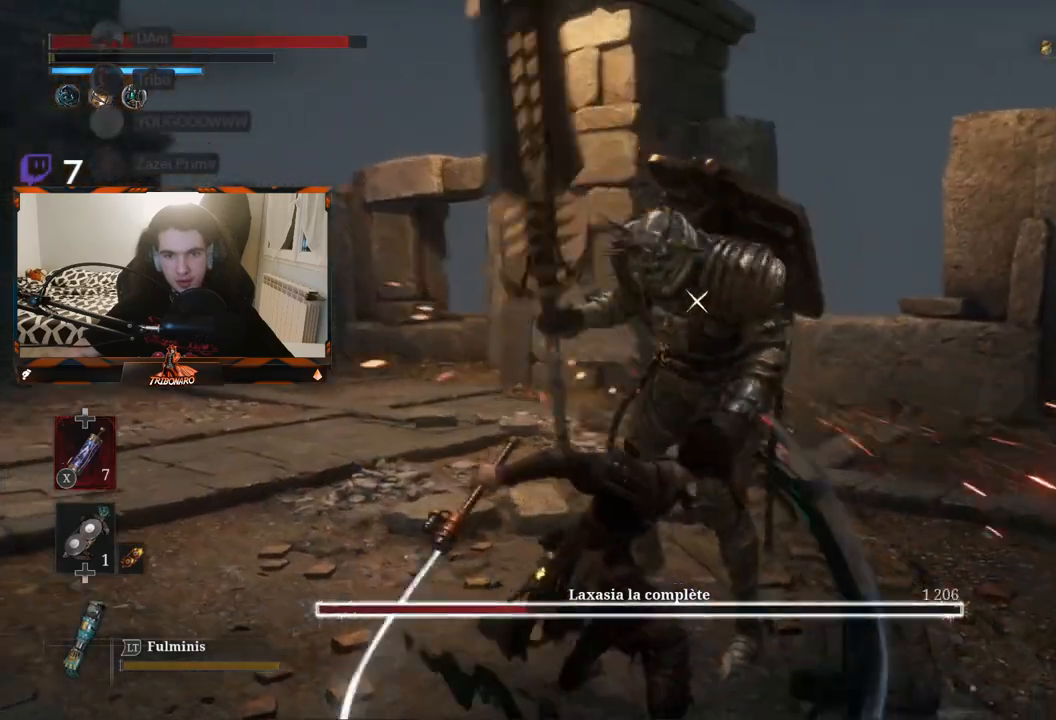
{"buttons": [], "left_stick": "center", "right_stick": "center", "events": [[167, "left_stick", "up"], [383, "left_stick", "up-right"], [467, "R2", "up"], [483, "left_stick", "center"]]}
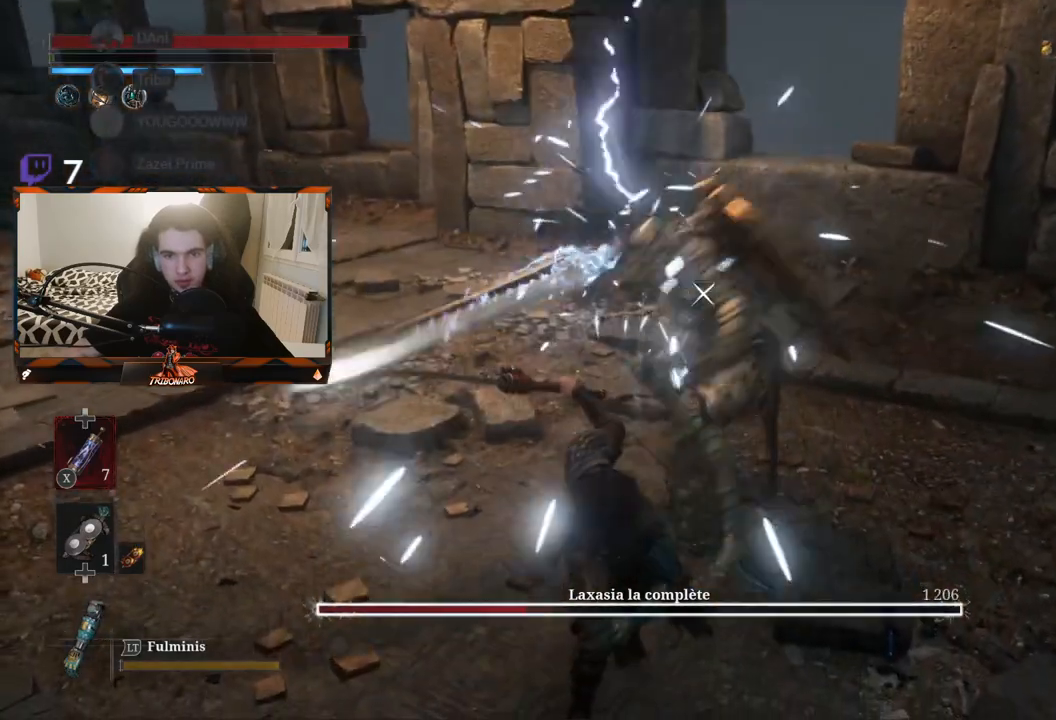
{"buttons": [], "left_stick": "center", "right_stick": "center", "events": []}
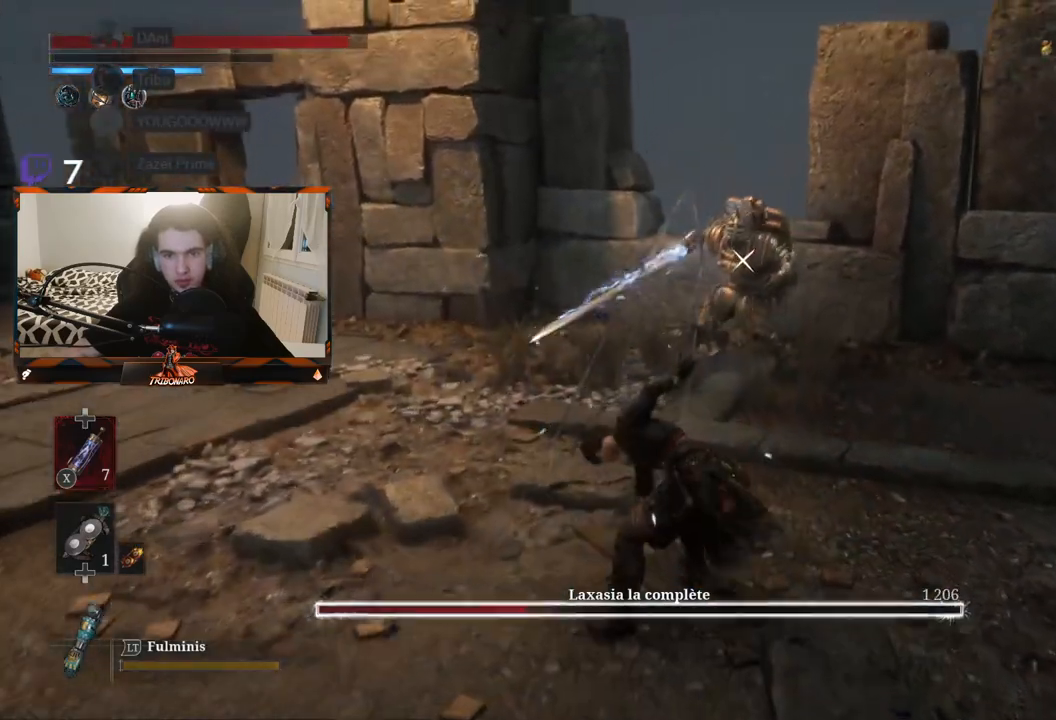
{"buttons": [], "left_stick": "center", "right_stick": "center", "events": []}
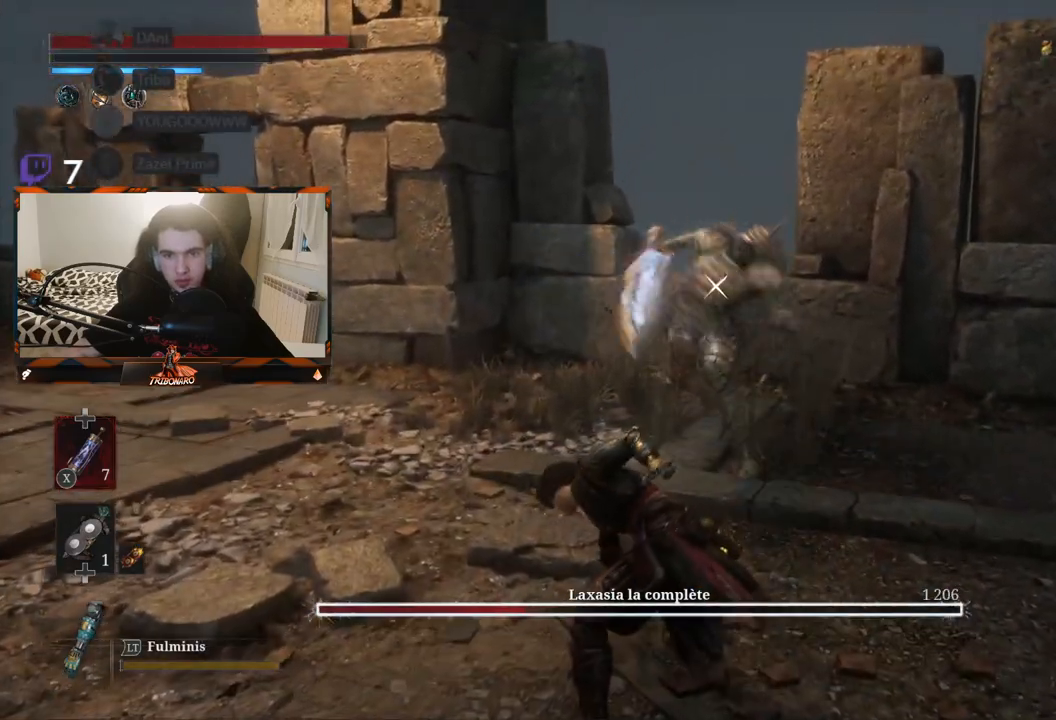
{"buttons": ["B"], "left_stick": "center", "right_stick": "center", "events": [[217, "L1", "down"], [300, "L1", "up"], [450, "B", "down"]]}